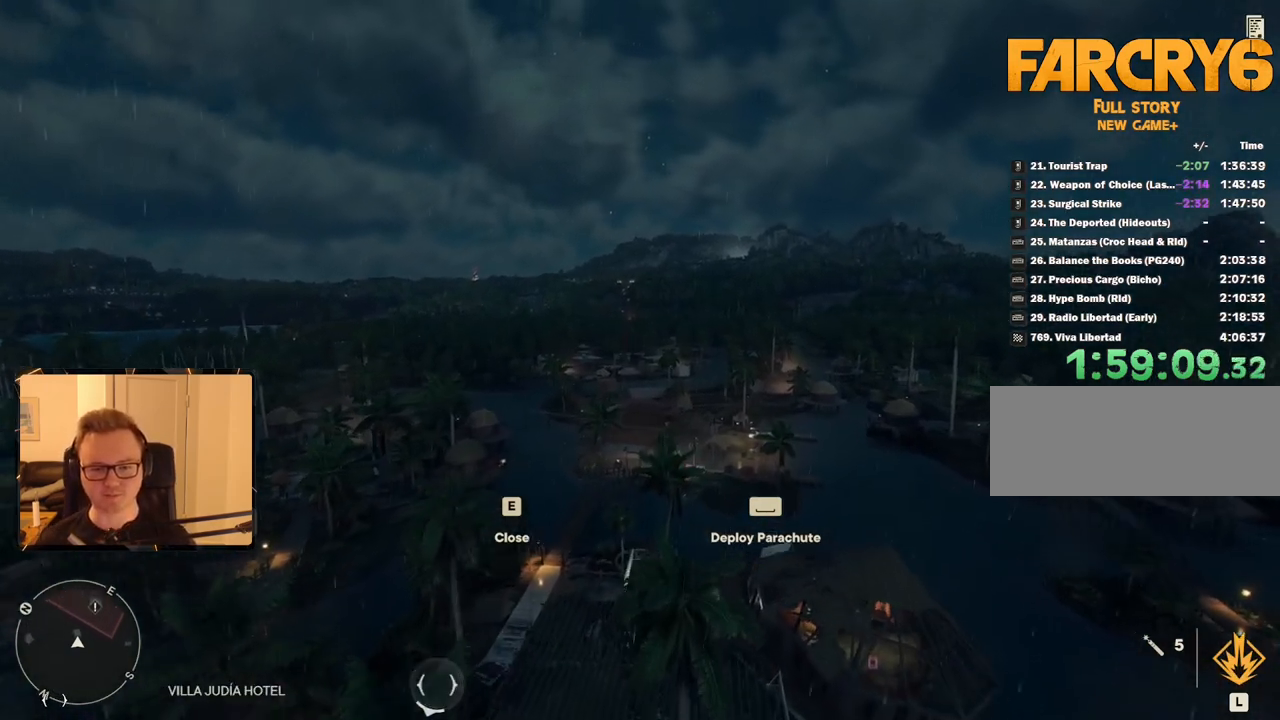
Gameplay with keyboard and mouse; each line is a JSON object with the keys and mouse buttons held at the frame after it. "events" lists presses ("down") and releases ("up") of "1", "2", "3", "4", "5", "6", "7", "8", "9", "a", "alt", "b", "c", "caps_lock", "ctrl", "d", "e", "escape", "f", "g", "h", "m", "n", "q", "r", "return", "s", "shift", "space", "t", "tab", "v", "w", "x", "y", "z", "mouse_left", "mouse_right", "mouse_mb4", "mouse_mb5", "mouse_wheel_up" and "mouse_wheel_down" between this image and that frame as [ms after this image, input, new state], when the widget could be followed in between. "mouse_left", "mouse_right", "mouse_mb4", "mouse_mb5", "mouse_wheel_up", "mouse_wheel_down" = the "left", "right", "mb4", "mb5", "wheel_up", "wheel_down" buttons of the "mouse" list. No other keys are recorded. Mouse movement is not recorded.
{"keys": [], "mouse": [], "events": [[433, "s", "up"]]}
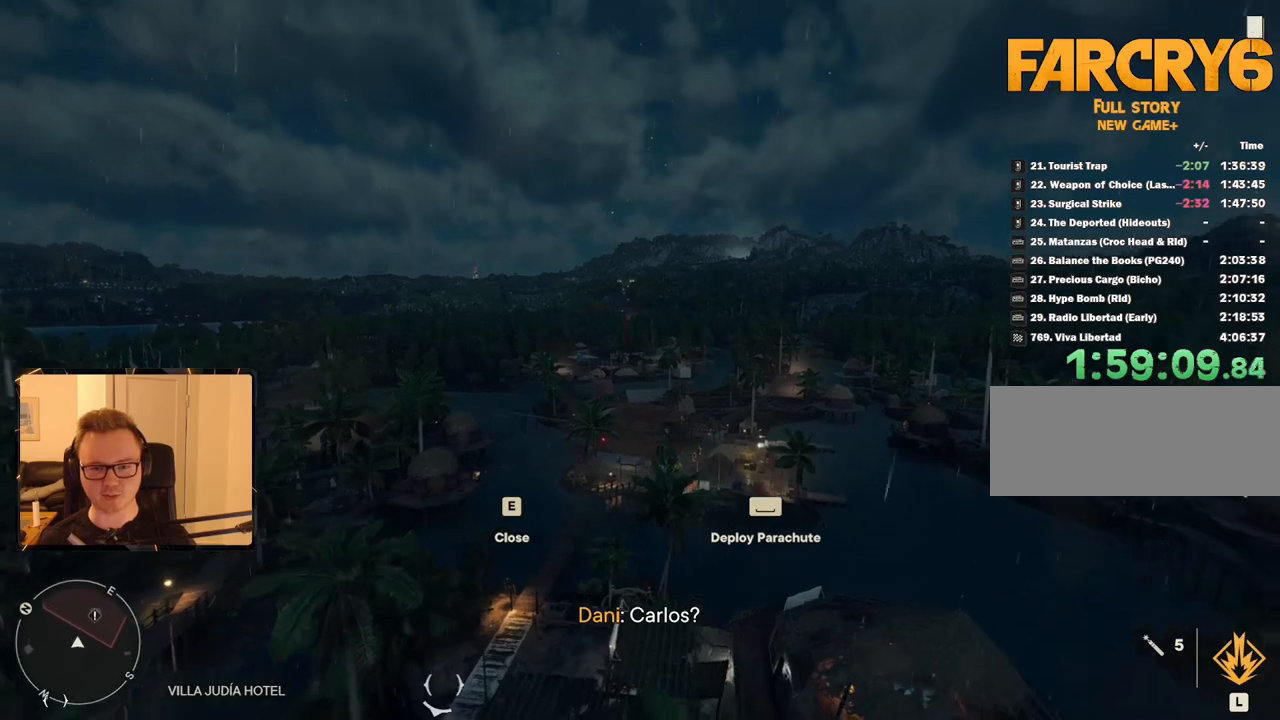
{"keys": [], "mouse": [], "events": []}
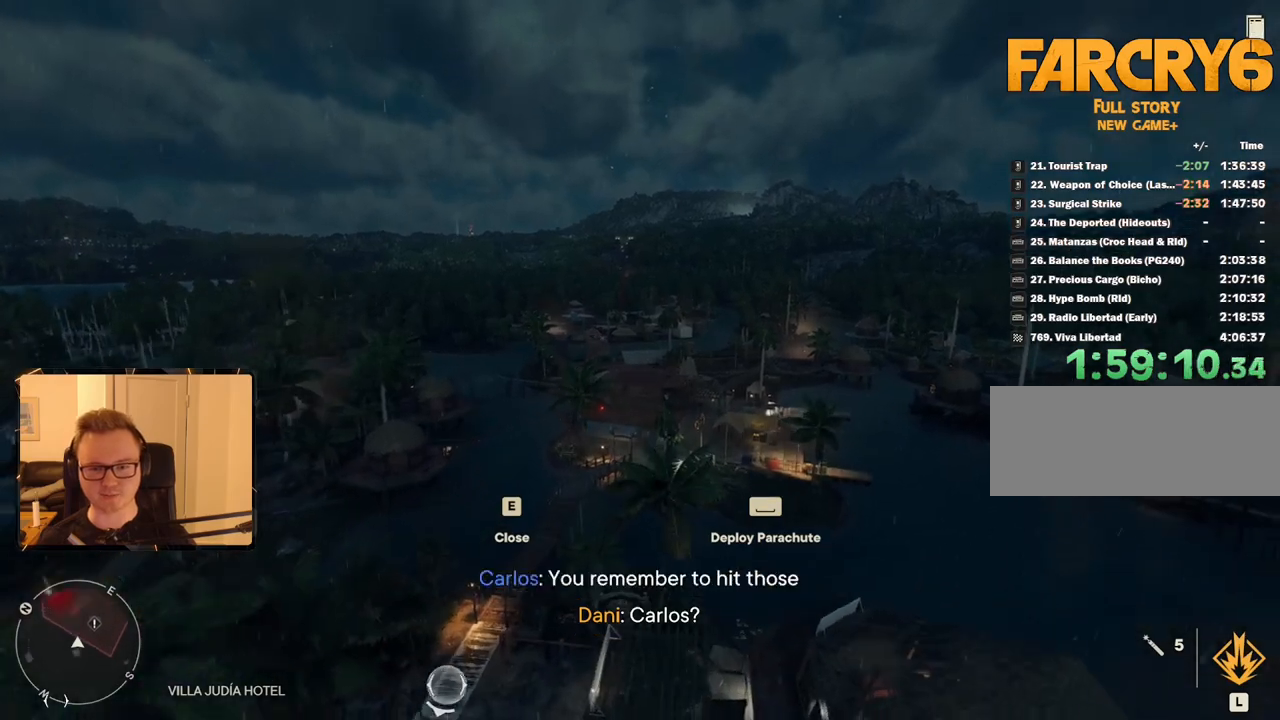
{"keys": [], "mouse": [], "events": []}
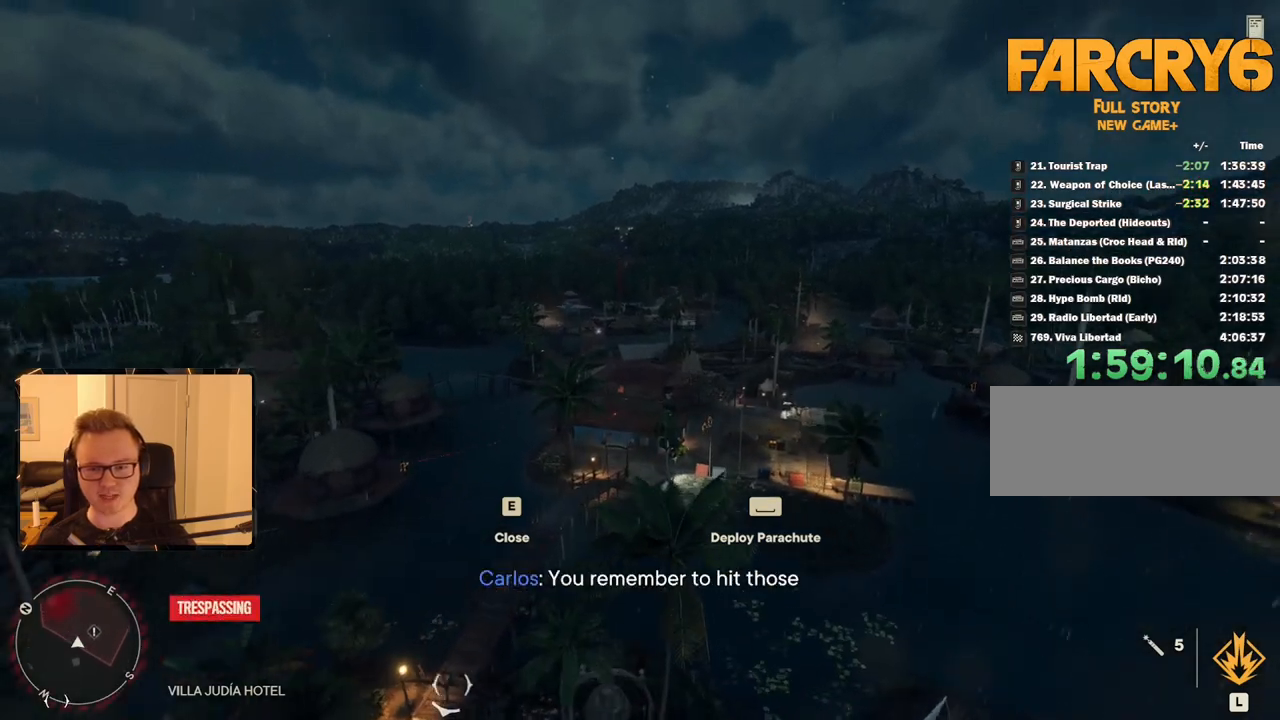
{"keys": [], "mouse": [], "events": [[100, "a", "down"], [150, "w", "down"], [200, "a", "up"], [200, "w", "up"]]}
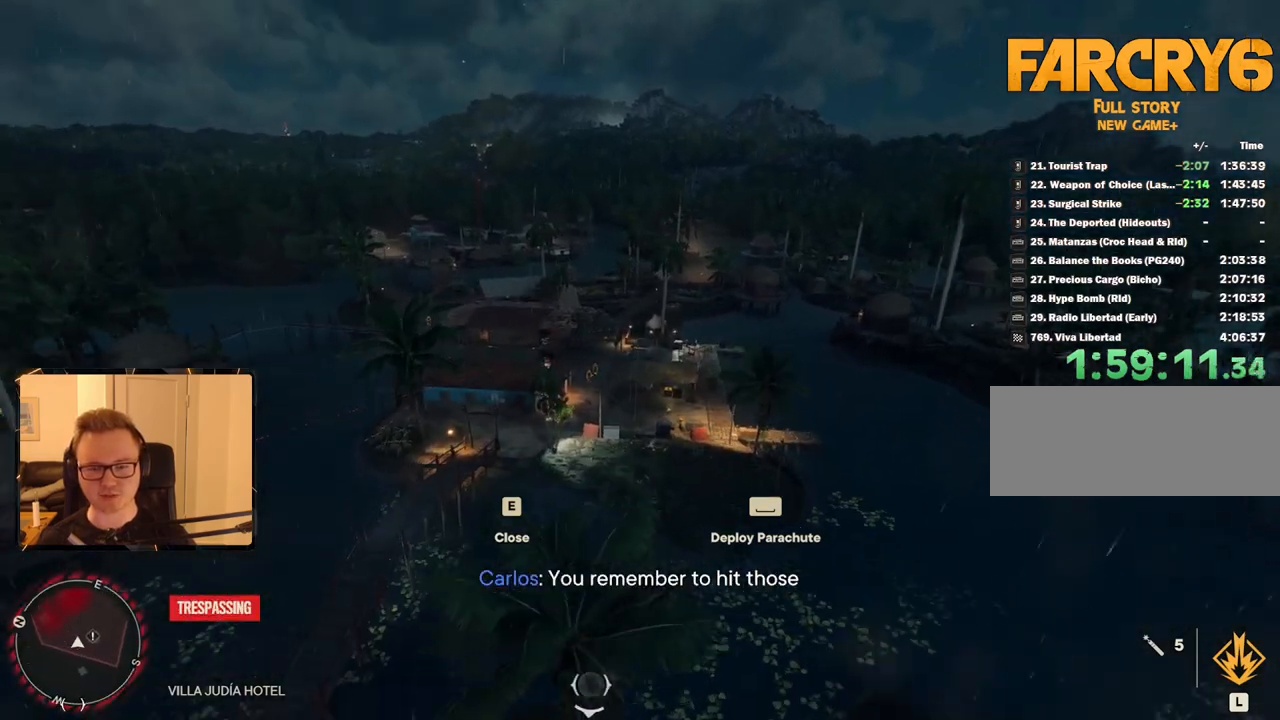
{"keys": [], "mouse": [], "events": []}
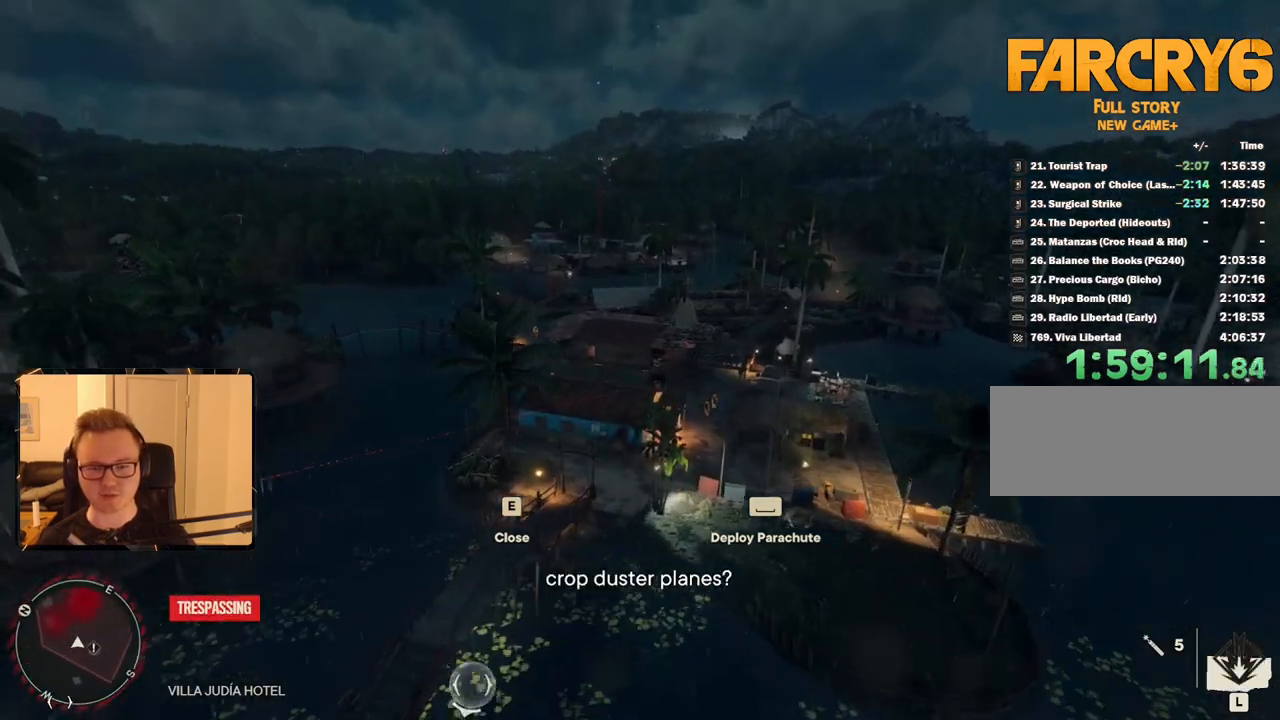
{"keys": ["w"], "mouse": [], "events": [[367, "d", "down"], [367, "w", "down"], [467, "d", "up"]]}
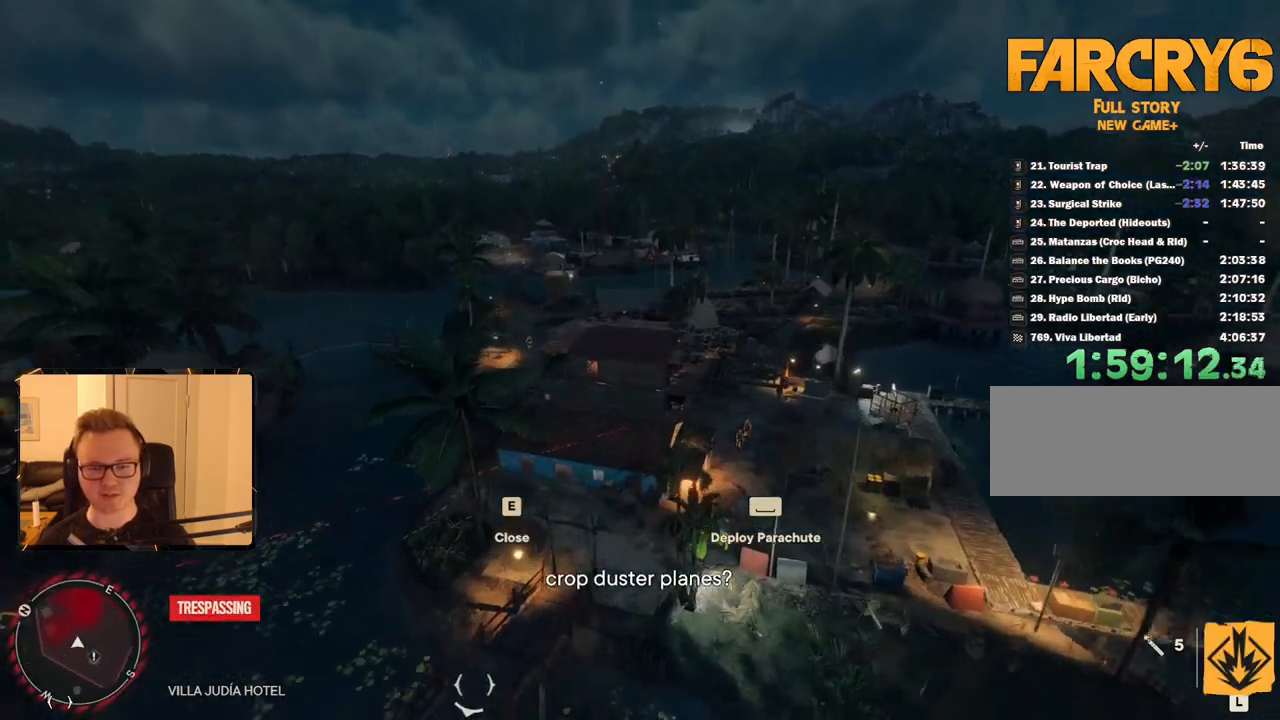
{"keys": ["w"], "mouse": [], "events": [[17, "w", "up"], [433, "w", "down"]]}
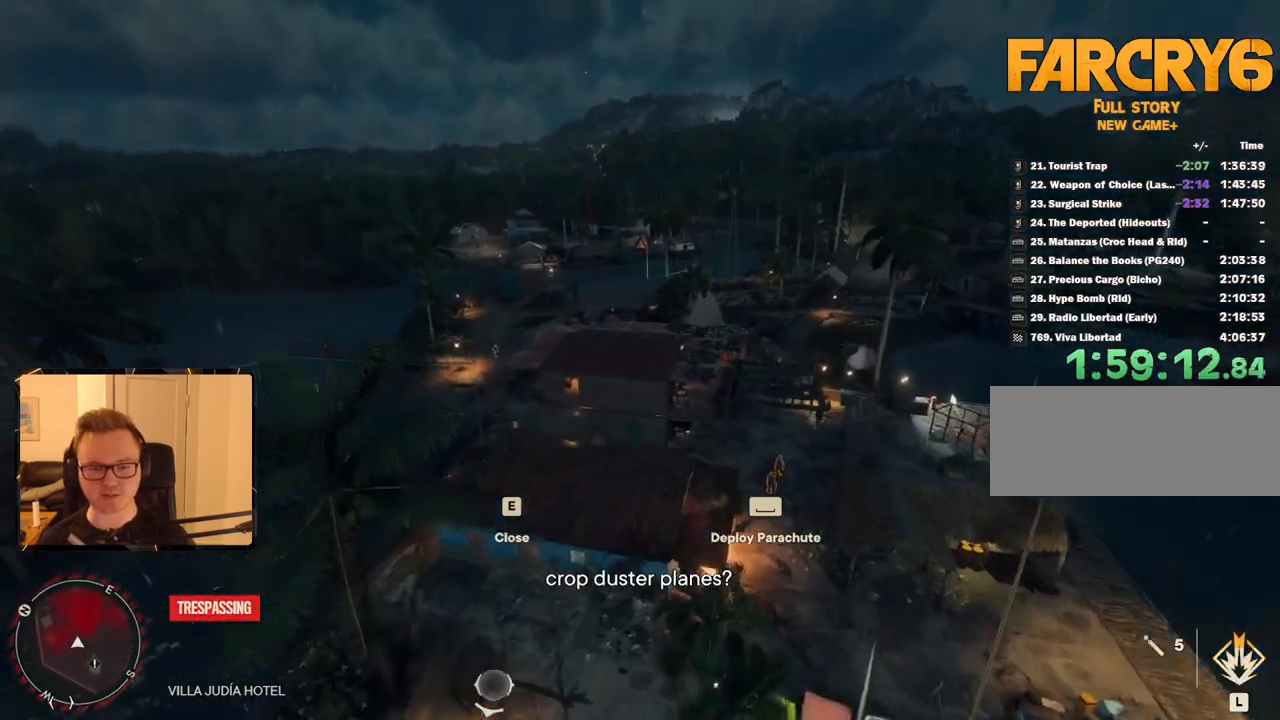
{"keys": ["w"], "mouse": [], "events": [[67, "w", "up"], [483, "w", "down"]]}
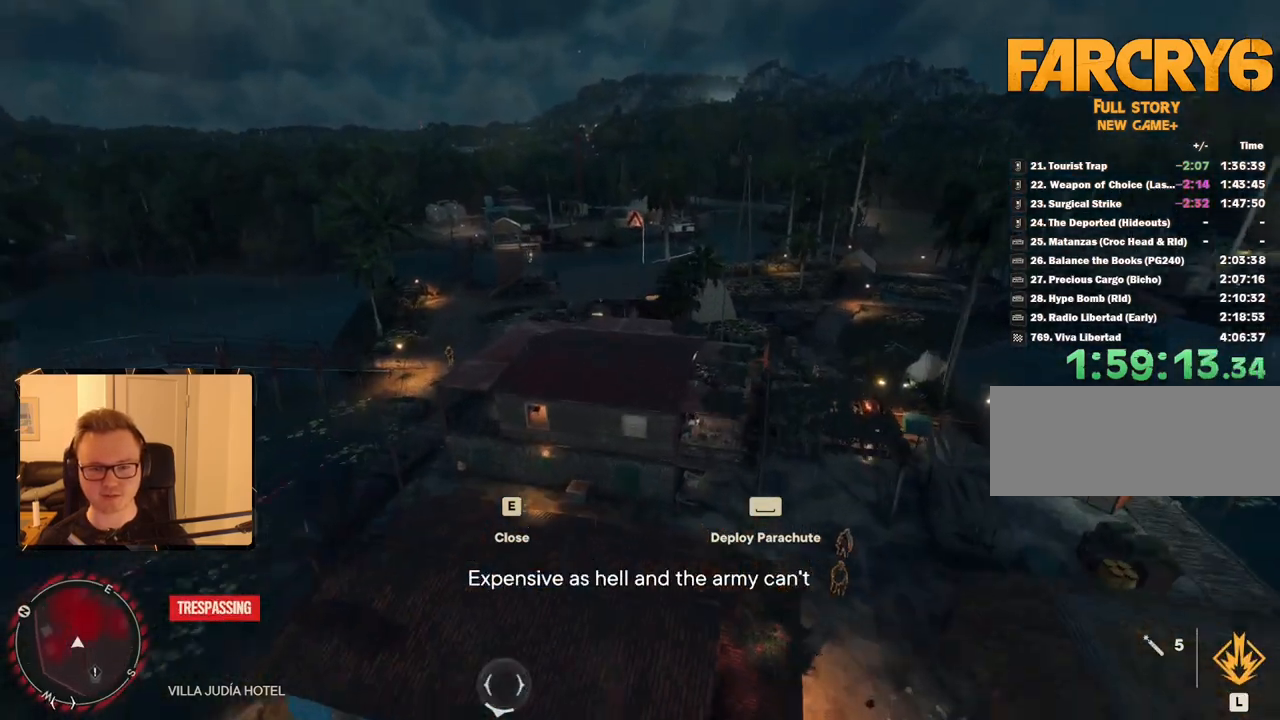
{"keys": [], "mouse": [], "events": [[133, "w", "up"], [267, "w", "down"], [417, "w", "up"]]}
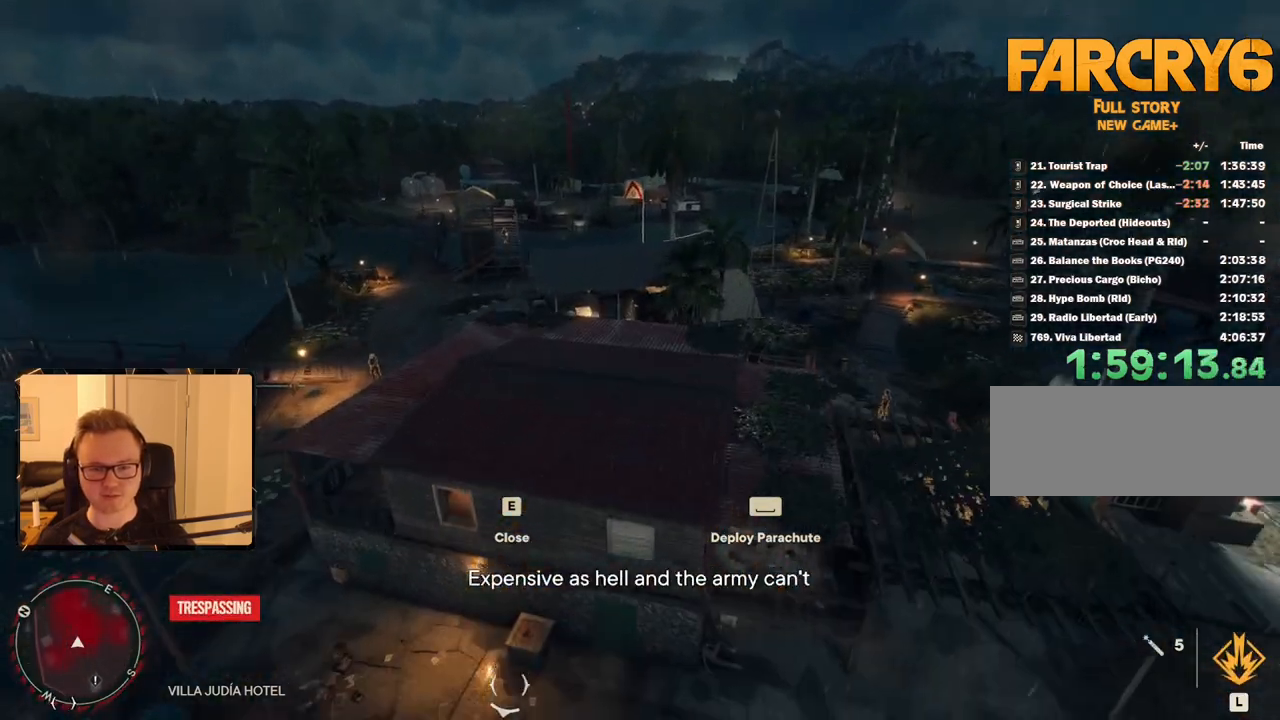
{"keys": [], "mouse": [], "events": [[150, "space", "down"], [283, "space", "up"]]}
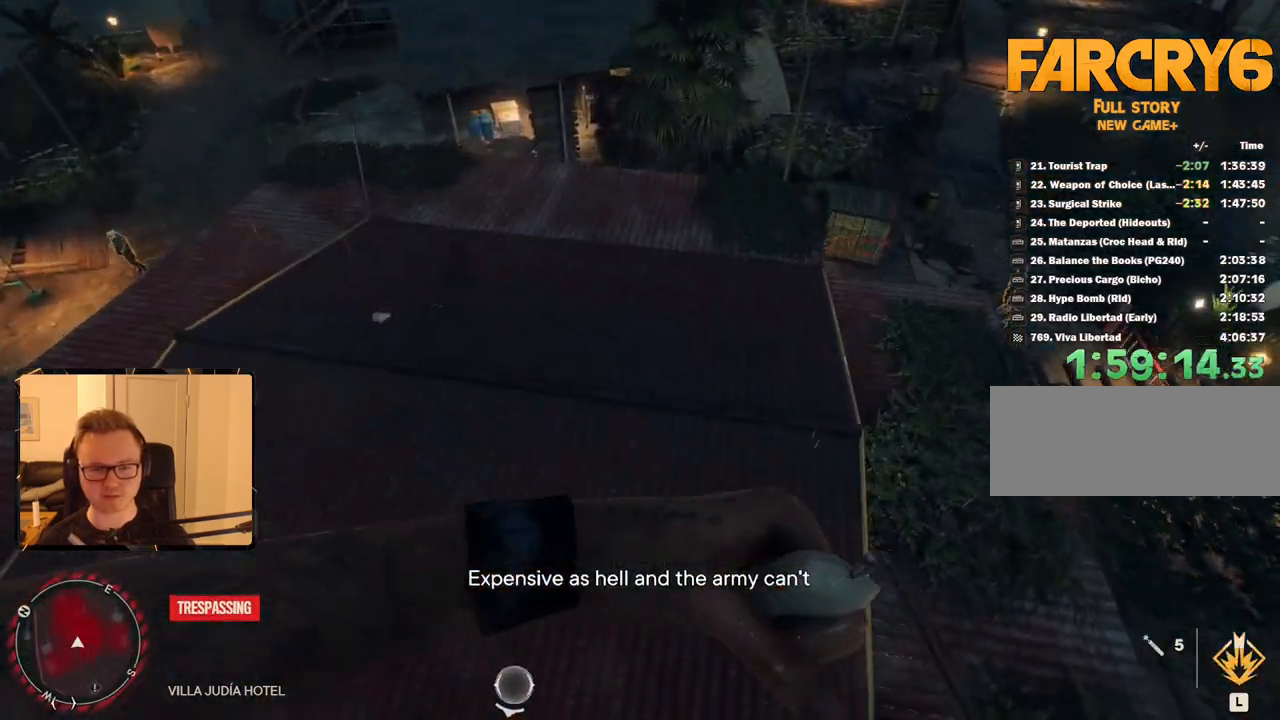
{"keys": [], "mouse": [], "events": []}
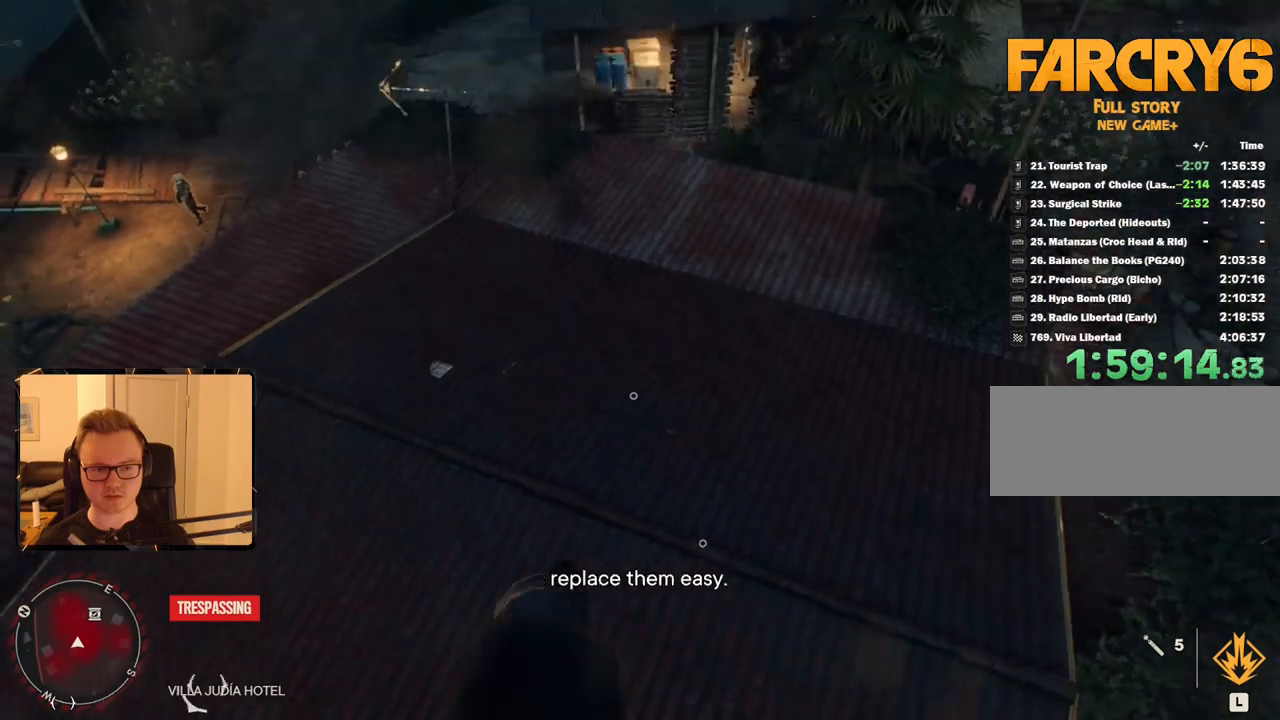
{"keys": [], "mouse": [], "events": []}
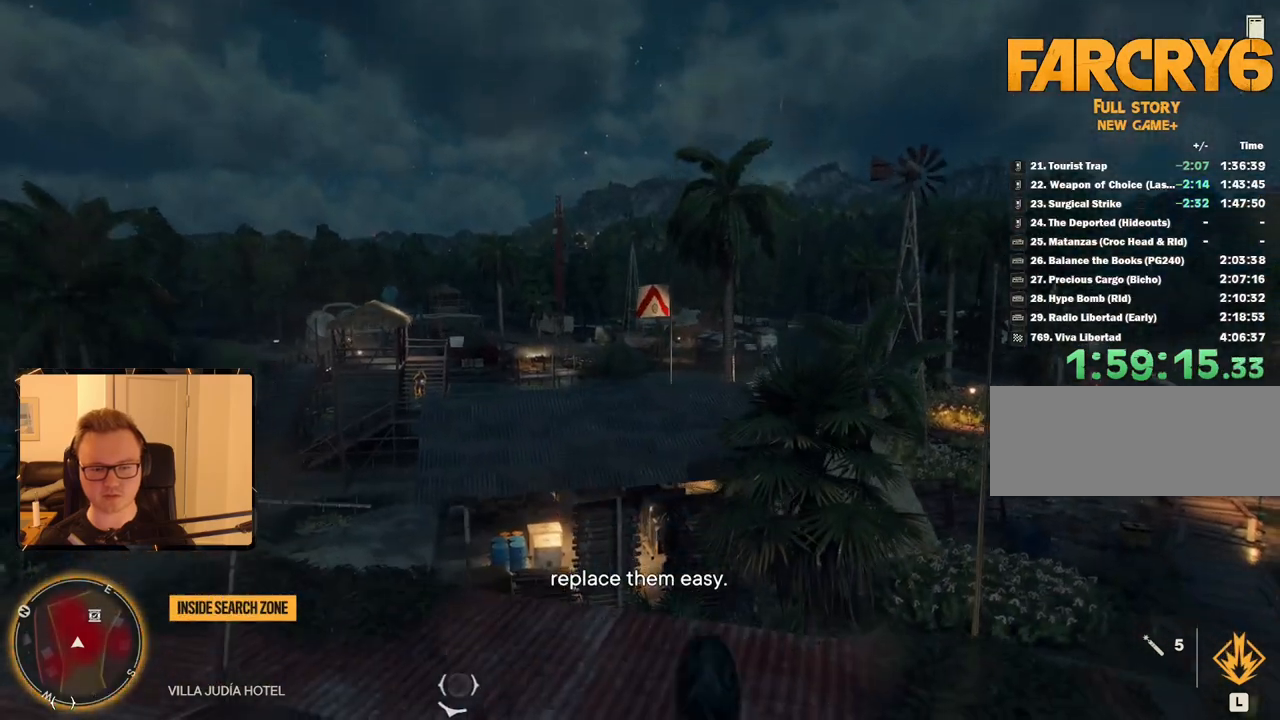
{"keys": ["tab"], "mouse": [], "events": [[367, "tab", "down"]]}
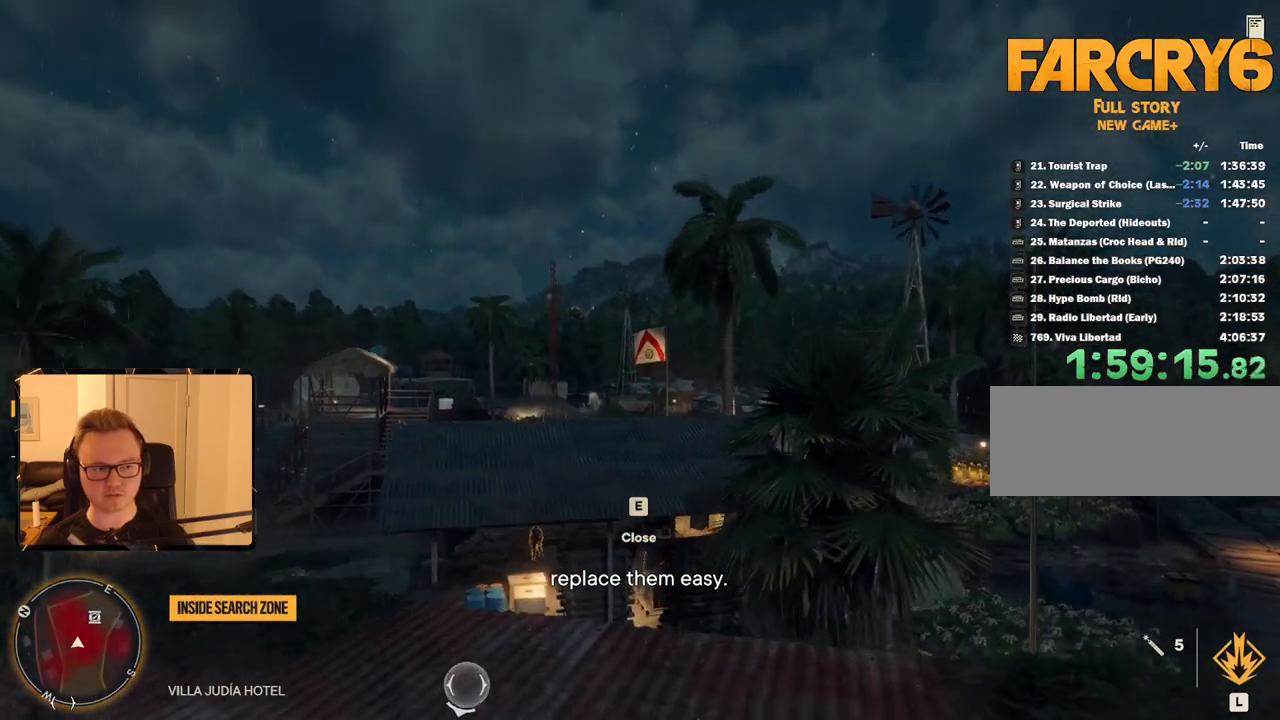
{"keys": ["tab"], "mouse": [], "events": []}
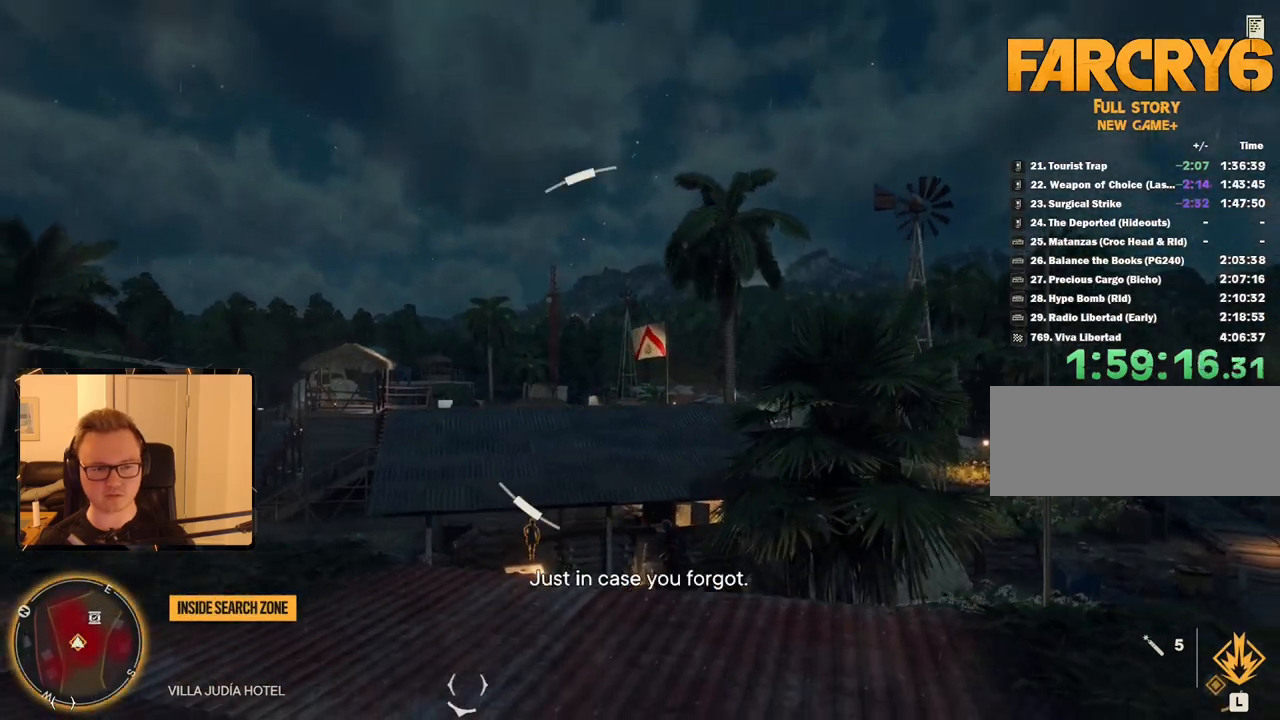
{"keys": ["w"], "mouse": [], "events": [[67, "tab", "up"], [200, "2", "down"], [300, "2", "up"], [383, "w", "down"]]}
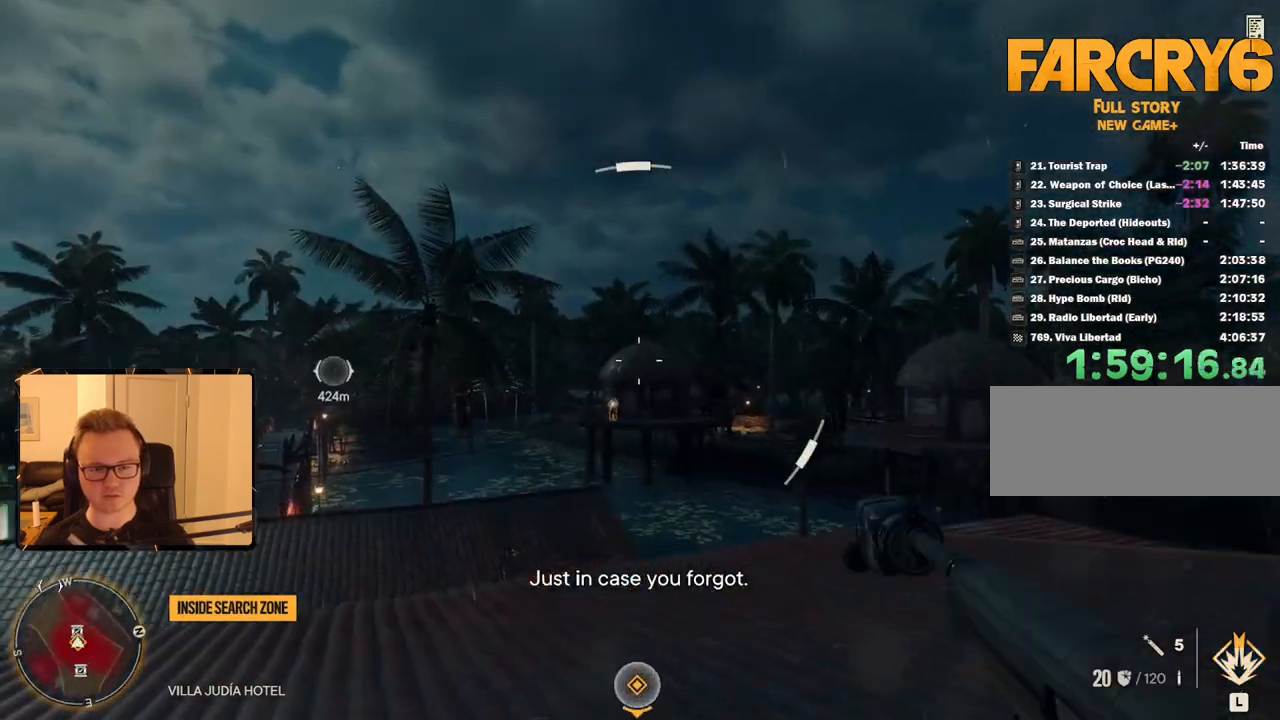
{"keys": [], "mouse": ["right"], "events": [[217, "a", "down"], [300, "a", "up"], [300, "w", "up"], [400, "mouse_right", "down"]]}
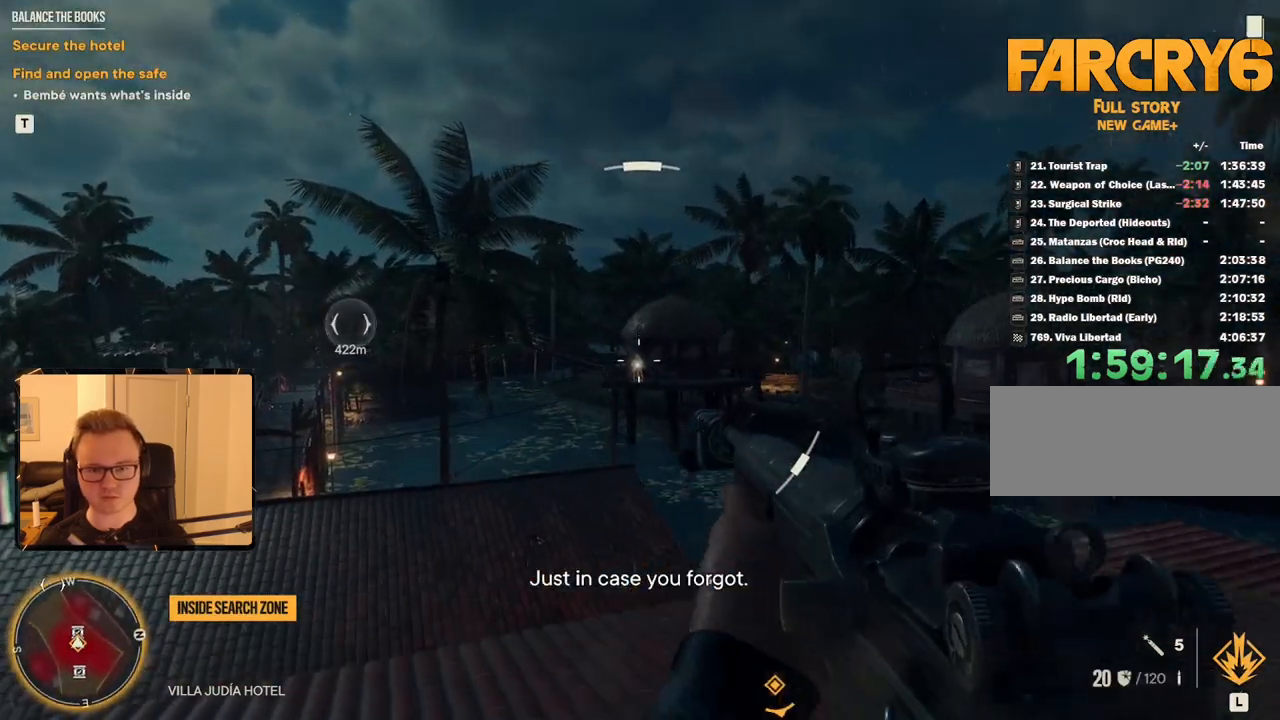
{"keys": [], "mouse": ["right"], "events": []}
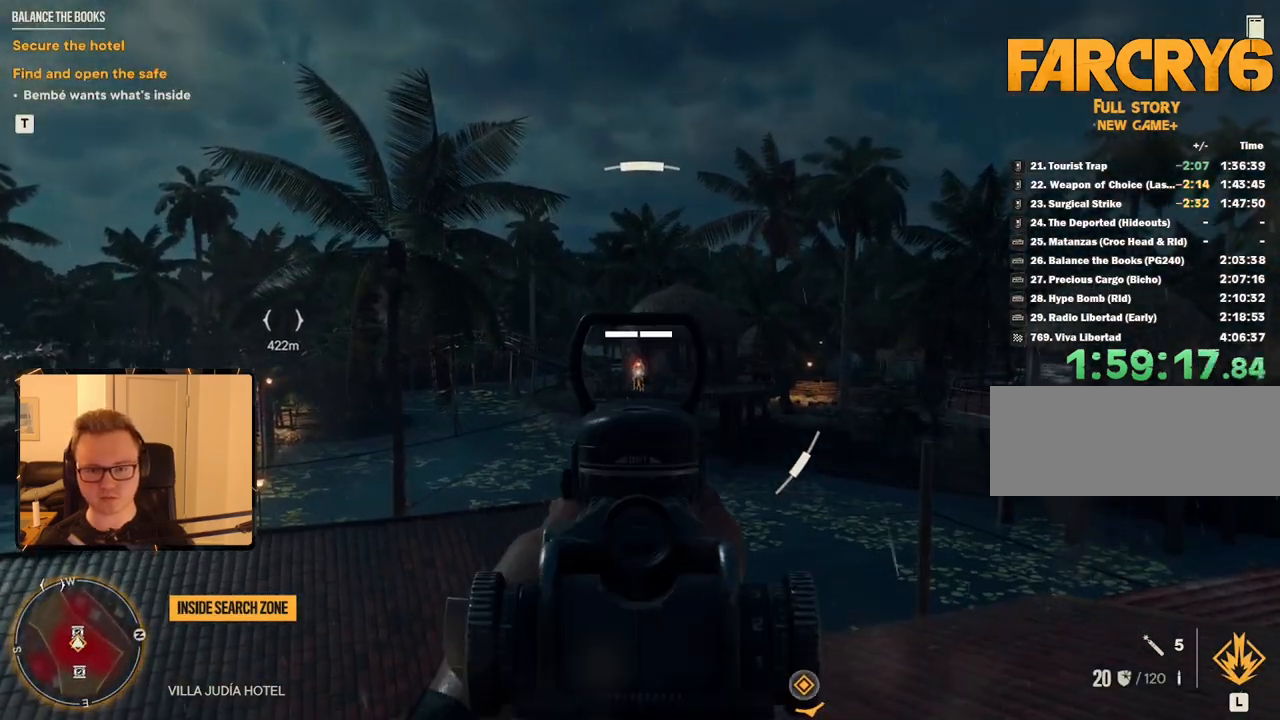
{"keys": [], "mouse": [], "events": [[17, "mouse_left", "down"], [150, "mouse_left", "up"], [200, "mouse_right", "up"]]}
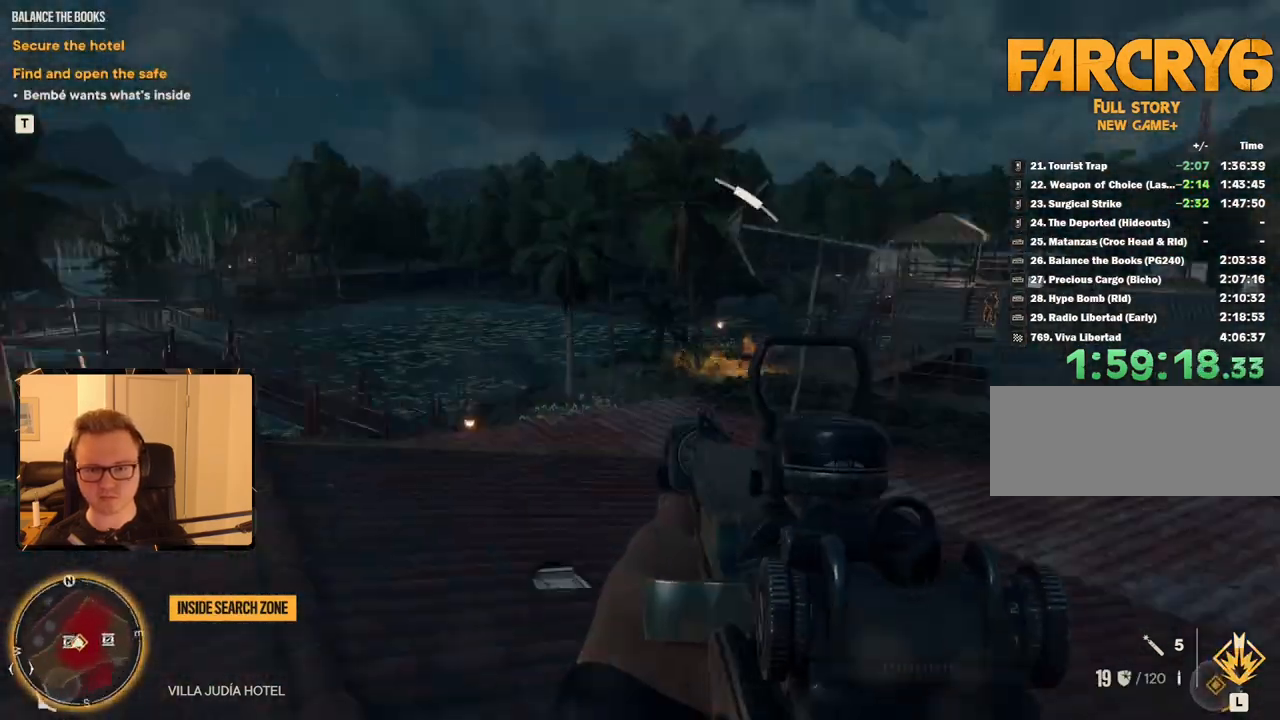
{"keys": ["w"], "mouse": [], "events": [[200, "a", "down"], [200, "w", "down"], [483, "a", "up"]]}
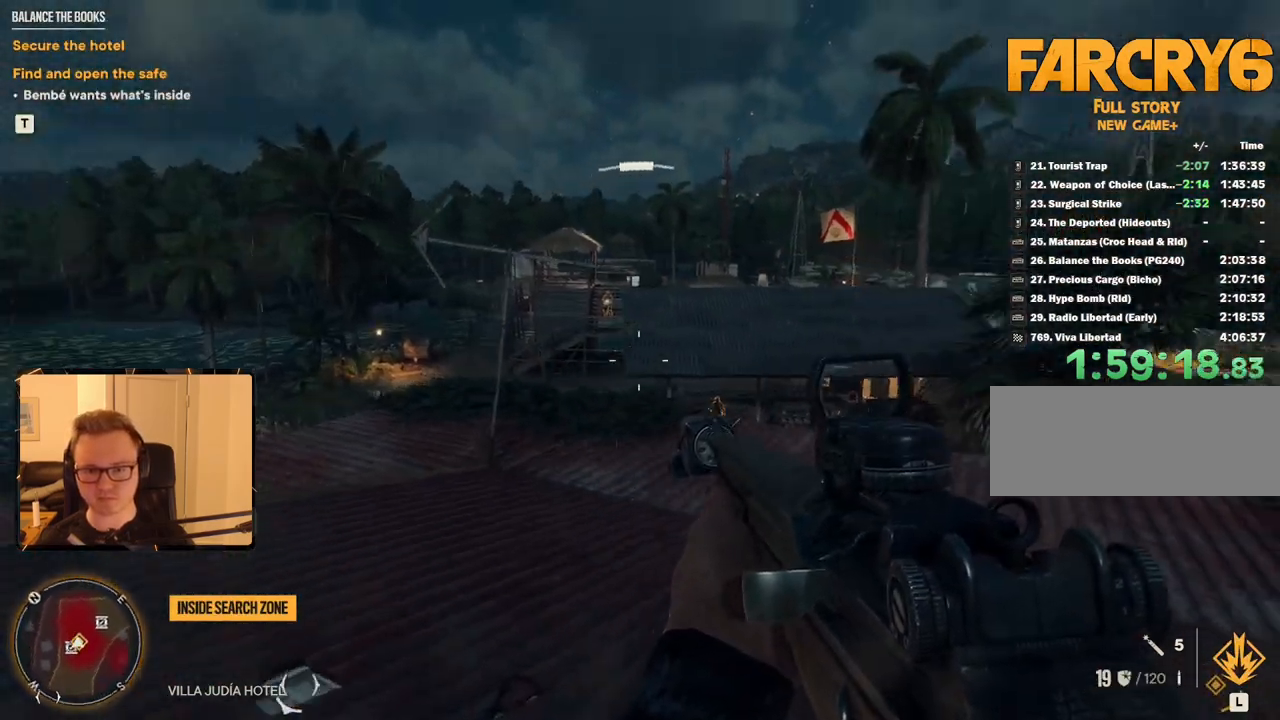
{"keys": [], "mouse": ["right"], "events": [[33, "mouse_right", "down"], [33, "w", "up"]]}
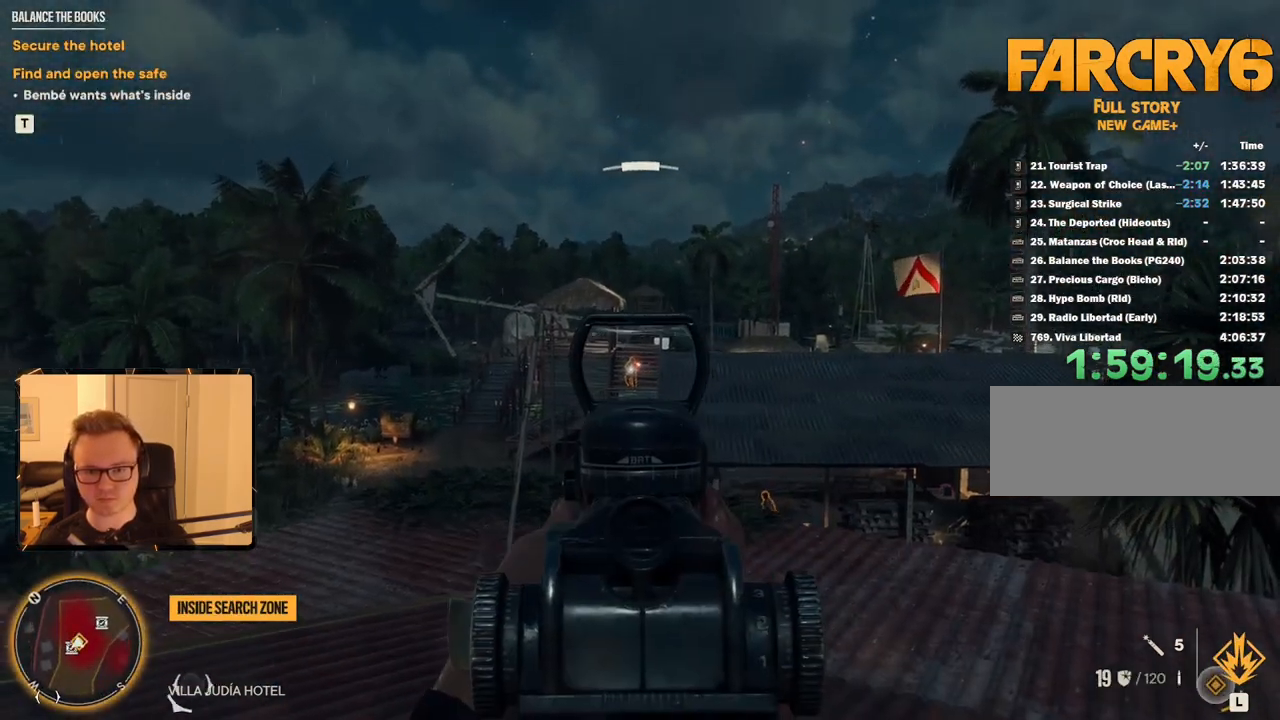
{"keys": ["w"], "mouse": [], "events": [[183, "mouse_left", "down"], [283, "mouse_left", "up"], [333, "w", "down"], [383, "mouse_right", "up"]]}
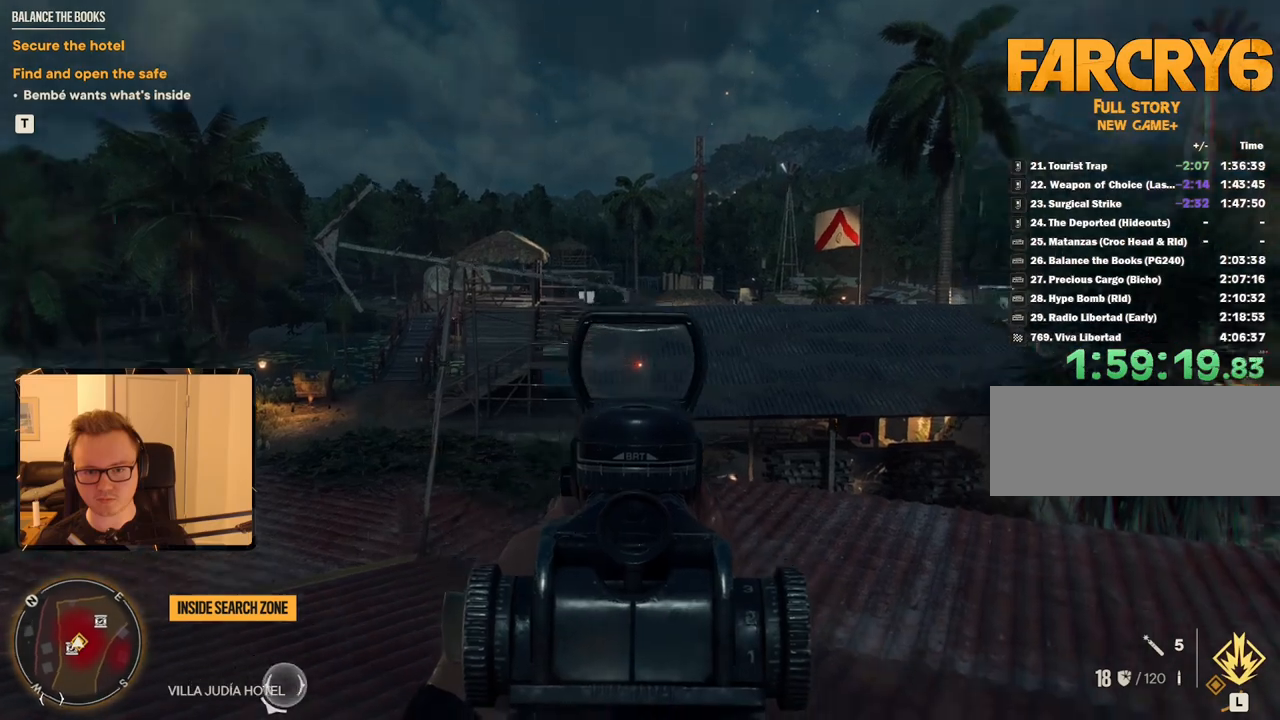
{"keys": ["w"], "mouse": ["right"], "events": [[433, "mouse_right", "down"]]}
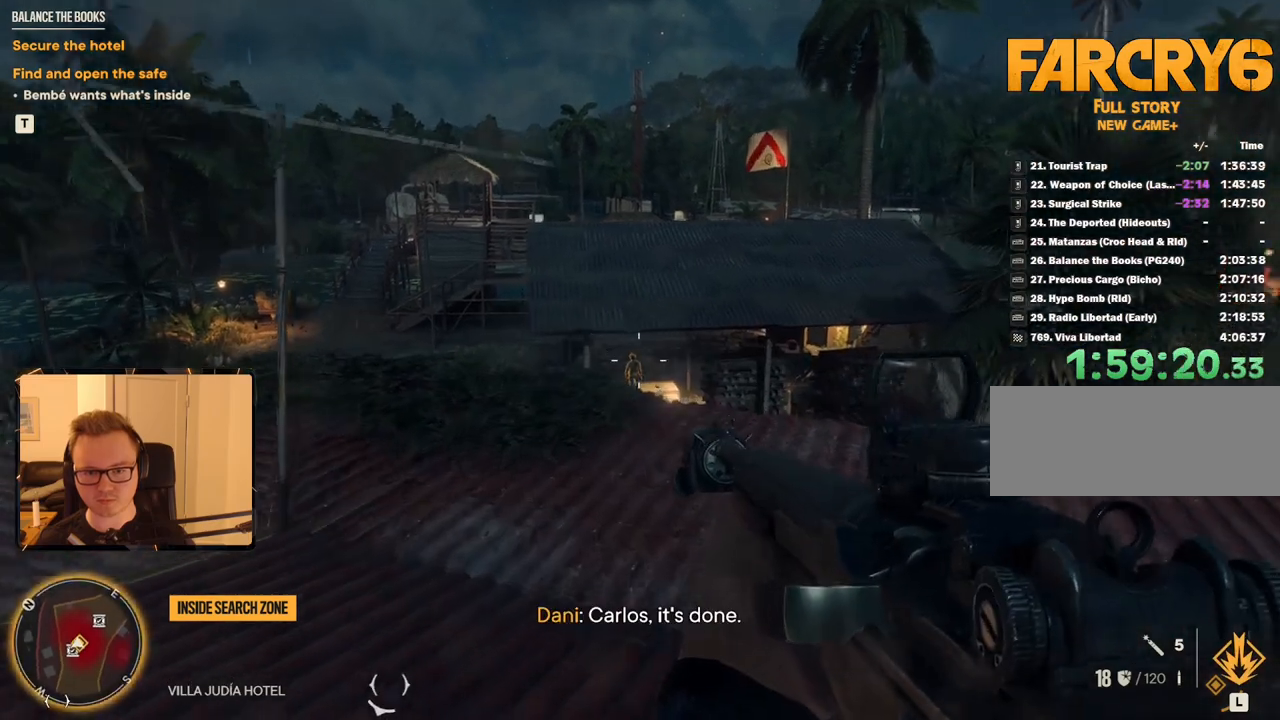
{"keys": [], "mouse": ["left", "right"], "events": [[33, "w", "up"], [450, "mouse_left", "down"]]}
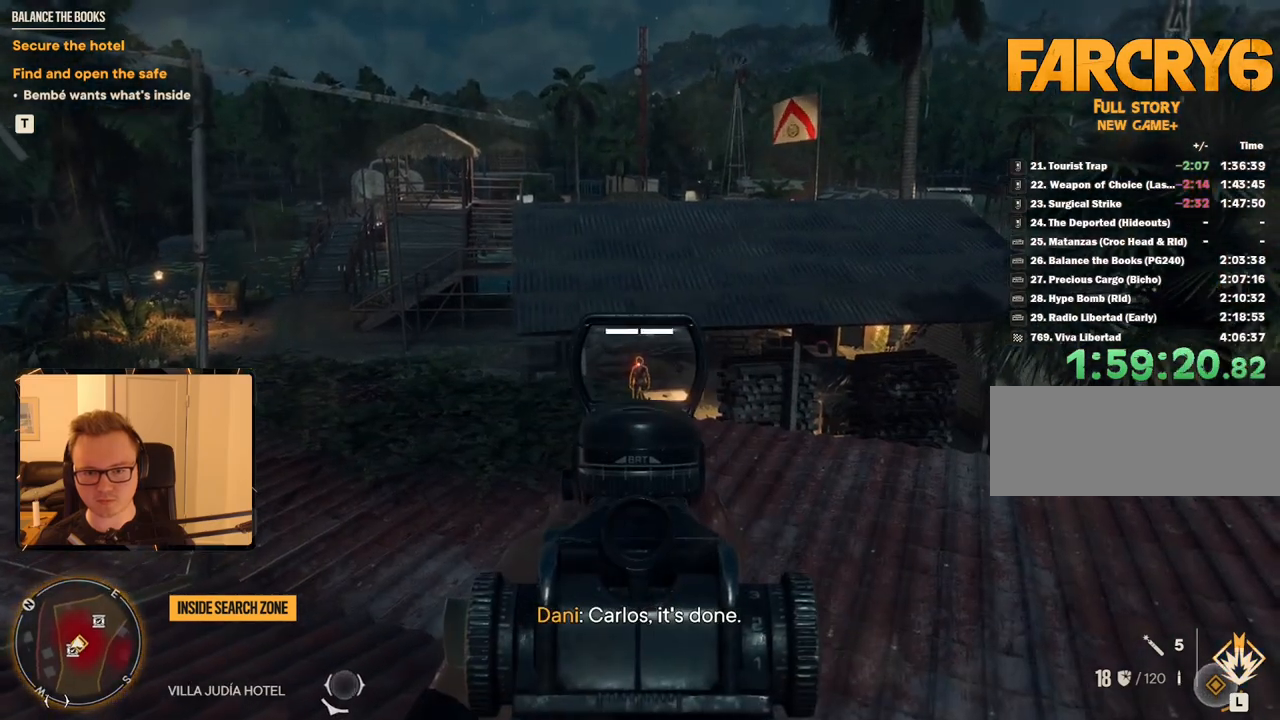
{"keys": ["w"], "mouse": [], "events": [[33, "mouse_left", "up"], [83, "w", "down"], [133, "d", "down"], [133, "mouse_right", "up"], [183, "d", "up"], [267, "d", "down"], [417, "d", "up"]]}
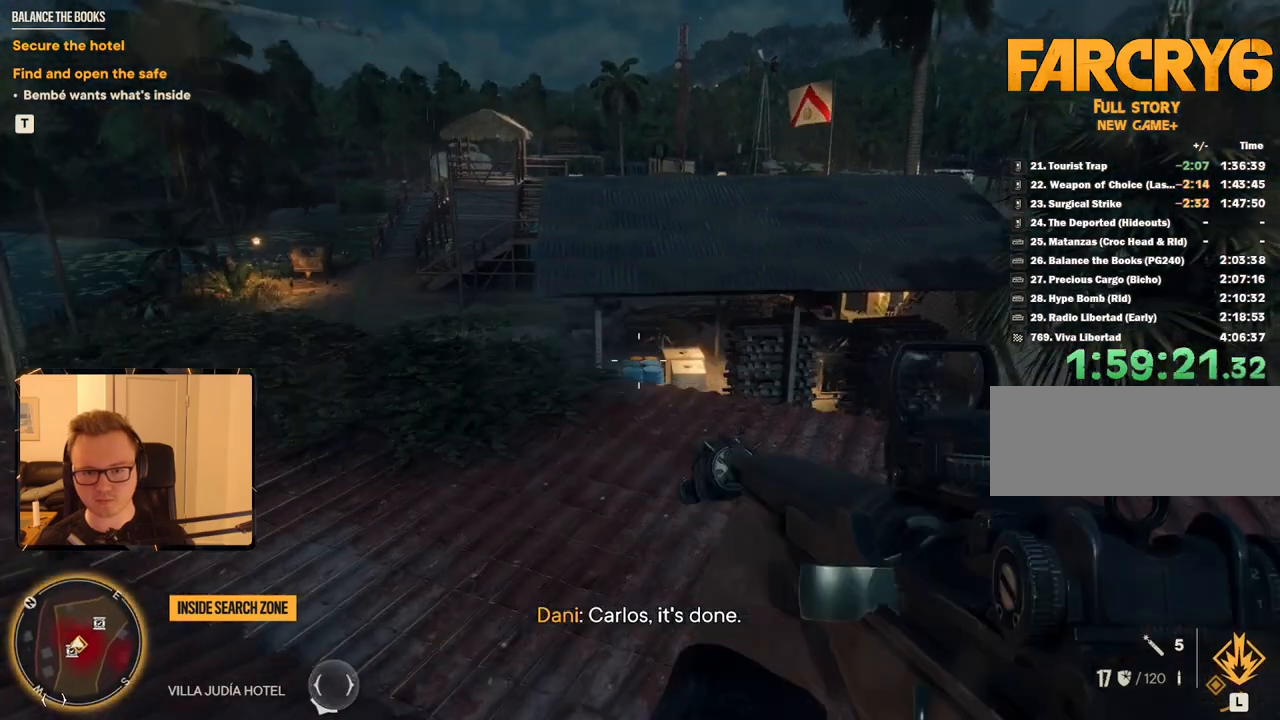
{"keys": ["a", "w"], "mouse": [], "events": [[333, "a", "down"]]}
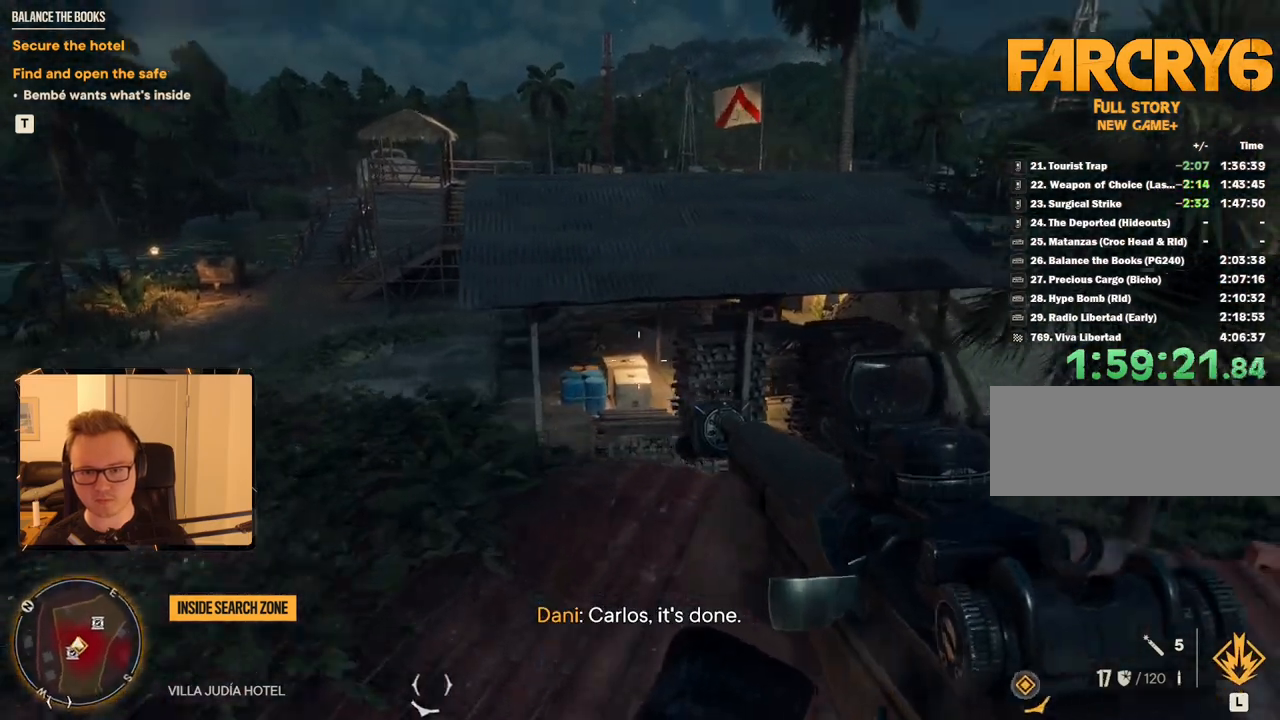
{"keys": ["a", "w"], "mouse": [], "events": []}
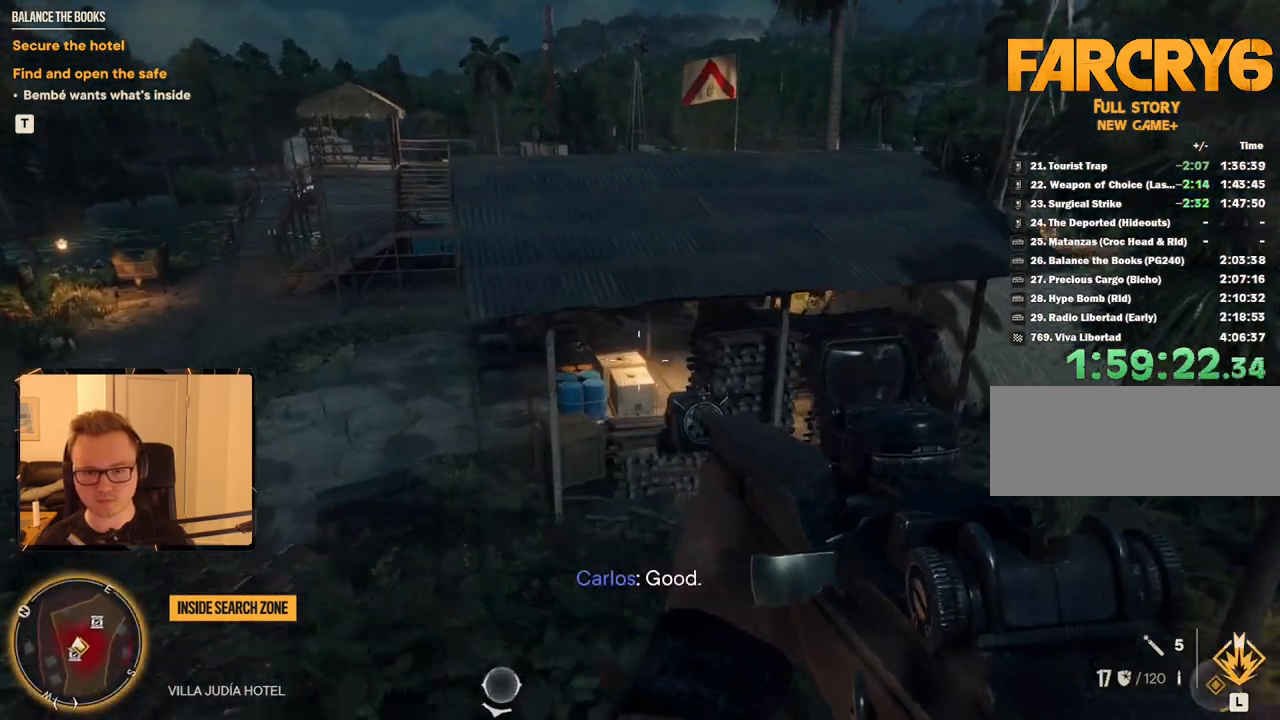
{"keys": ["a"], "mouse": [], "events": [[117, "w", "up"]]}
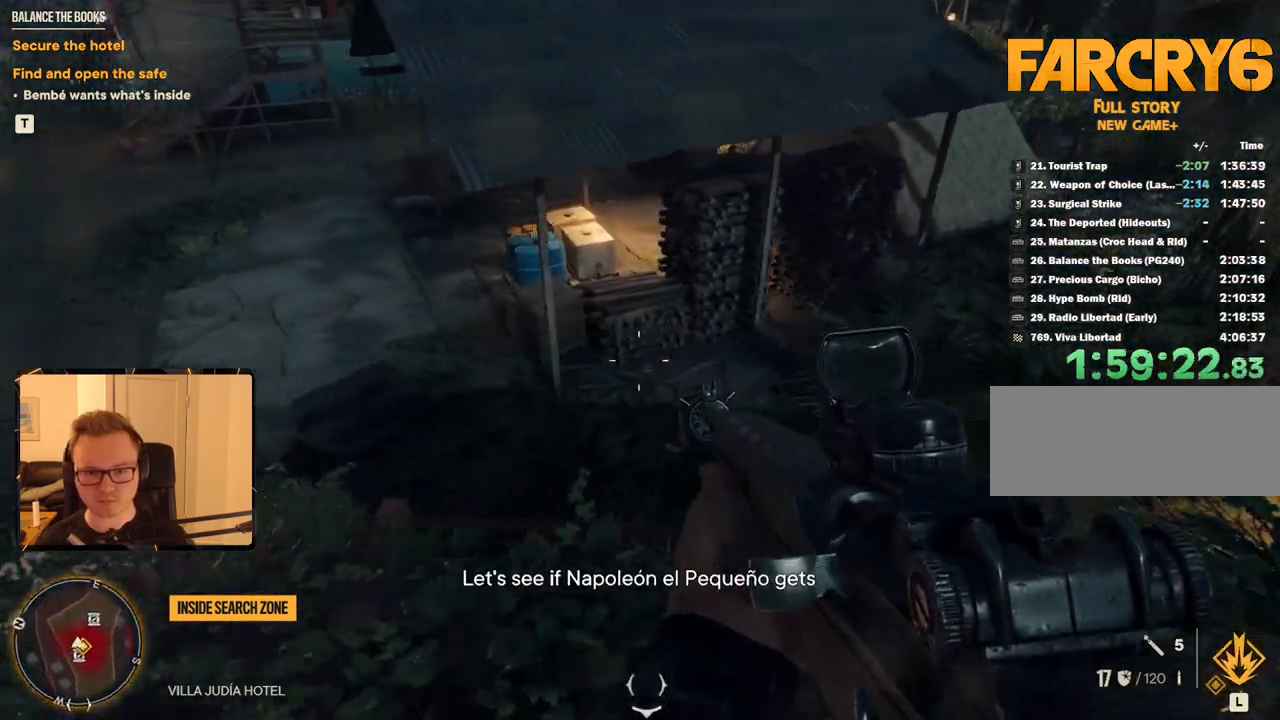
{"keys": ["a"], "mouse": [], "events": [[217, "a", "up"], [450, "a", "down"]]}